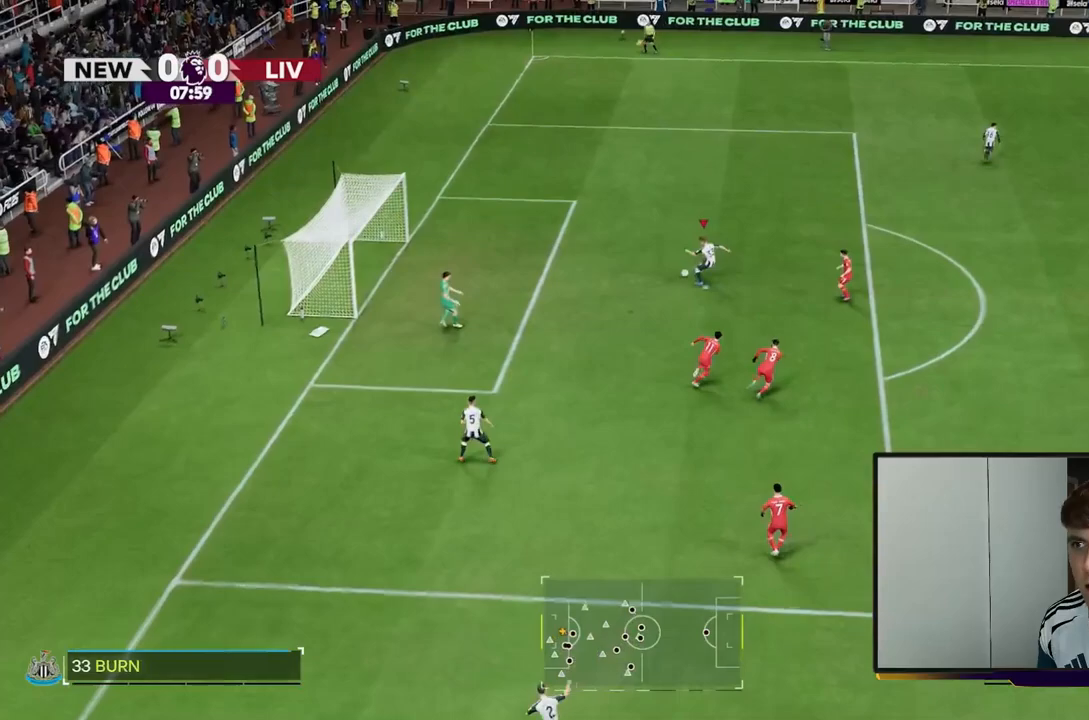
Gameplay with a controller (Xbox layout); each line is a JSON object with the inputs held at the frame after it. "events" lists button and stick changes between this image and that frame as [ms after this image, input, new state], when the widget could be followed in between. Not read: L3 R3.
{"buttons": [], "left_stick": "up-right", "right_stick": "center", "events": [[333, "A", "down"], [467, "A", "up"]]}
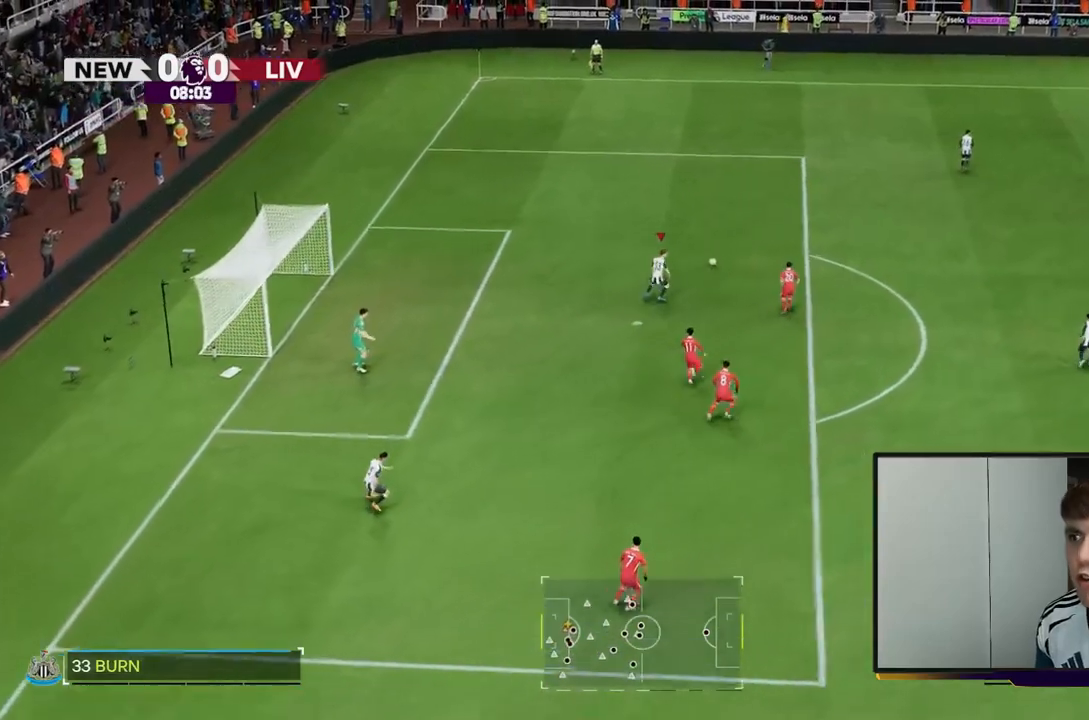
{"buttons": ["R2"], "left_stick": "up-right", "right_stick": "center", "events": [[283, "R2", "down"]]}
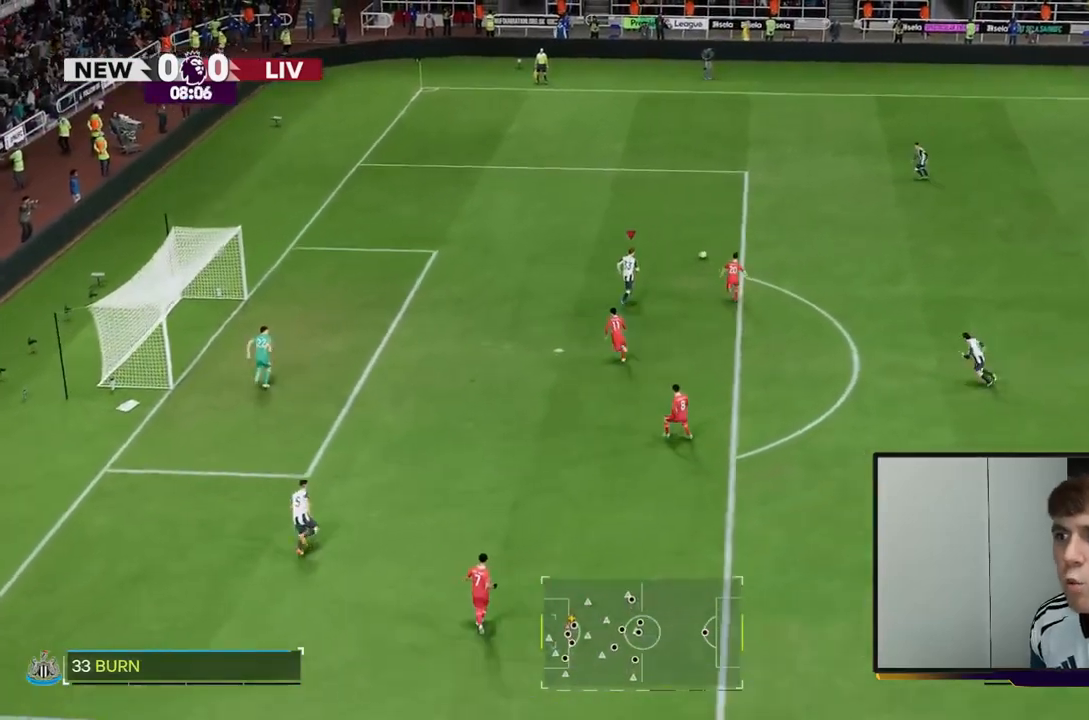
{"buttons": ["R2"], "left_stick": "up-right", "right_stick": "center", "events": []}
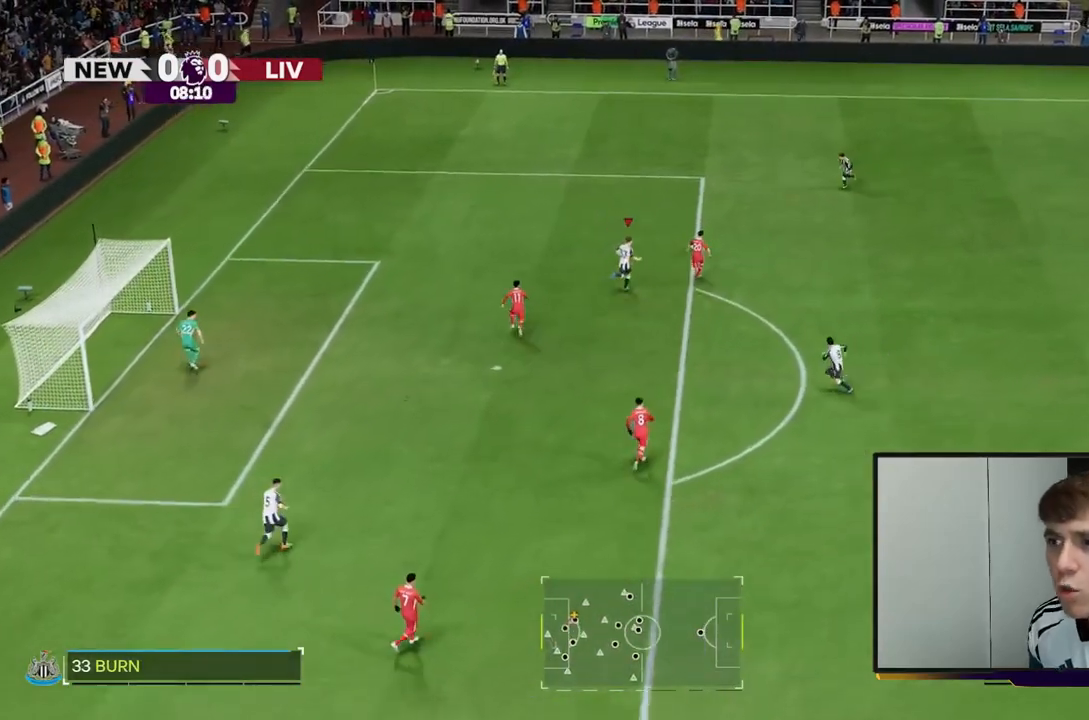
{"buttons": ["R2"], "left_stick": "up-left", "right_stick": "center", "events": [[300, "L1", "down"], [433, "L1", "up"], [433, "left_stick", "up-left"]]}
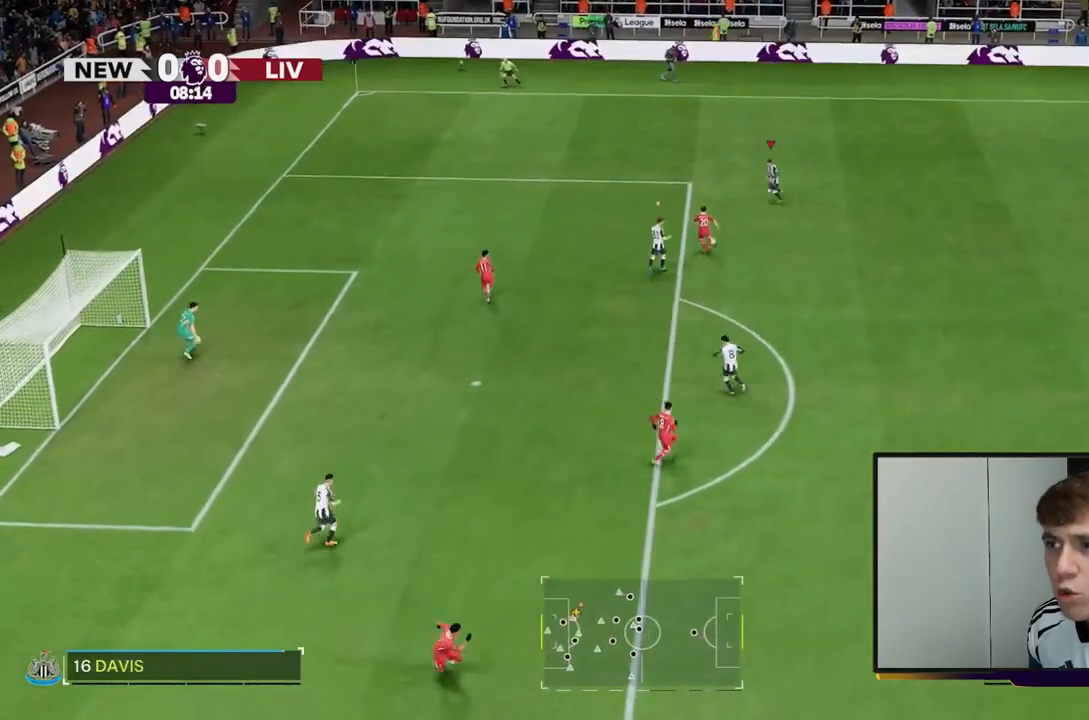
{"buttons": ["R2"], "left_stick": "down-left", "right_stick": "center", "events": [[117, "left_stick", "left"], [300, "left_stick", "down-left"]]}
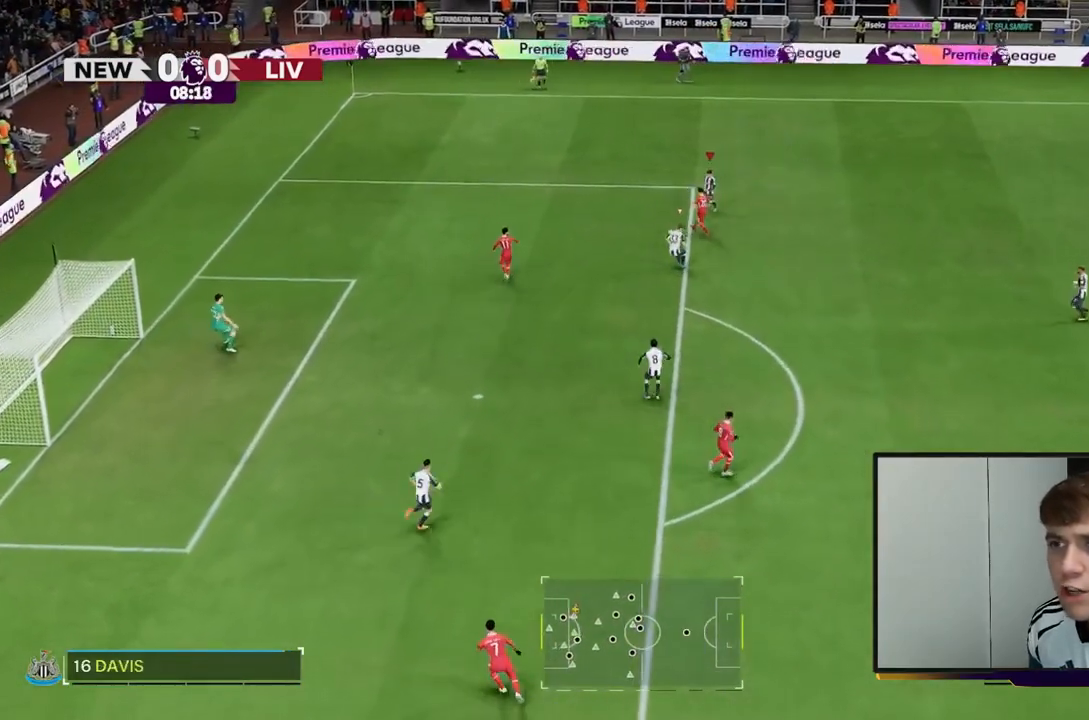
{"buttons": ["R2"], "left_stick": "left", "right_stick": "center", "events": [[33, "L1", "down"], [67, "left_stick", "left"], [133, "L1", "up"]]}
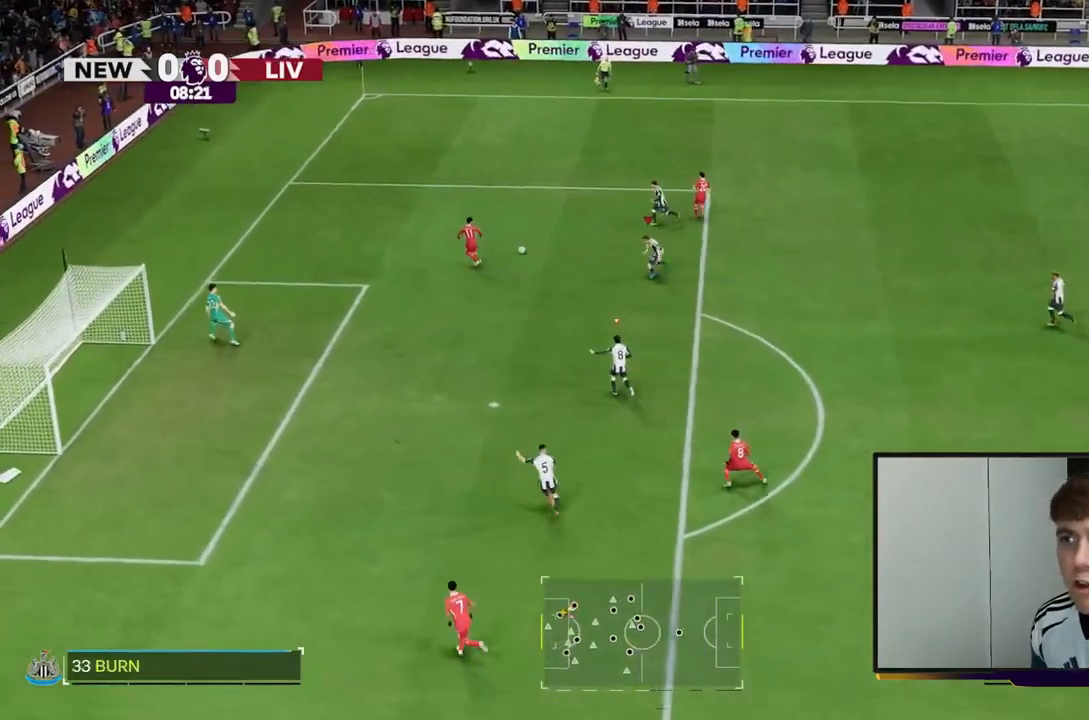
{"buttons": ["Y", "R2"], "left_stick": "left", "right_stick": "center", "events": [[150, "Y", "down"]]}
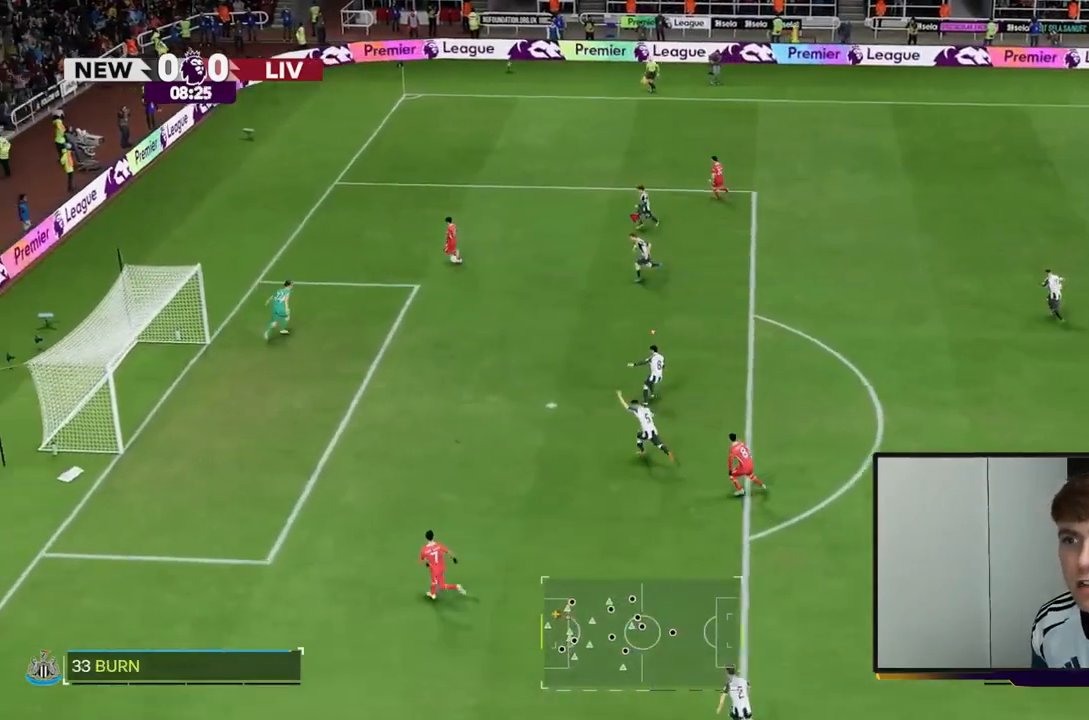
{"buttons": ["Y", "R2"], "left_stick": "down-left", "right_stick": "center", "events": [[167, "left_stick", "down-left"]]}
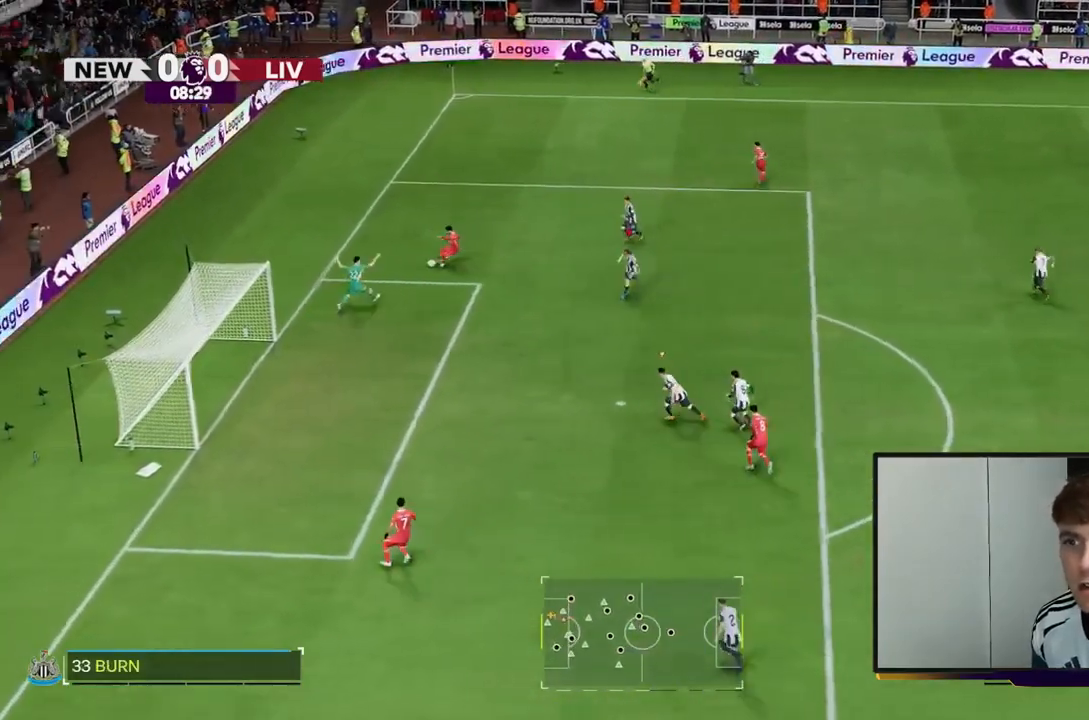
{"buttons": [], "left_stick": "right", "right_stick": "center", "events": [[167, "left_stick", "down-right"], [233, "Y", "up"], [367, "left_stick", "right"], [383, "R2", "up"]]}
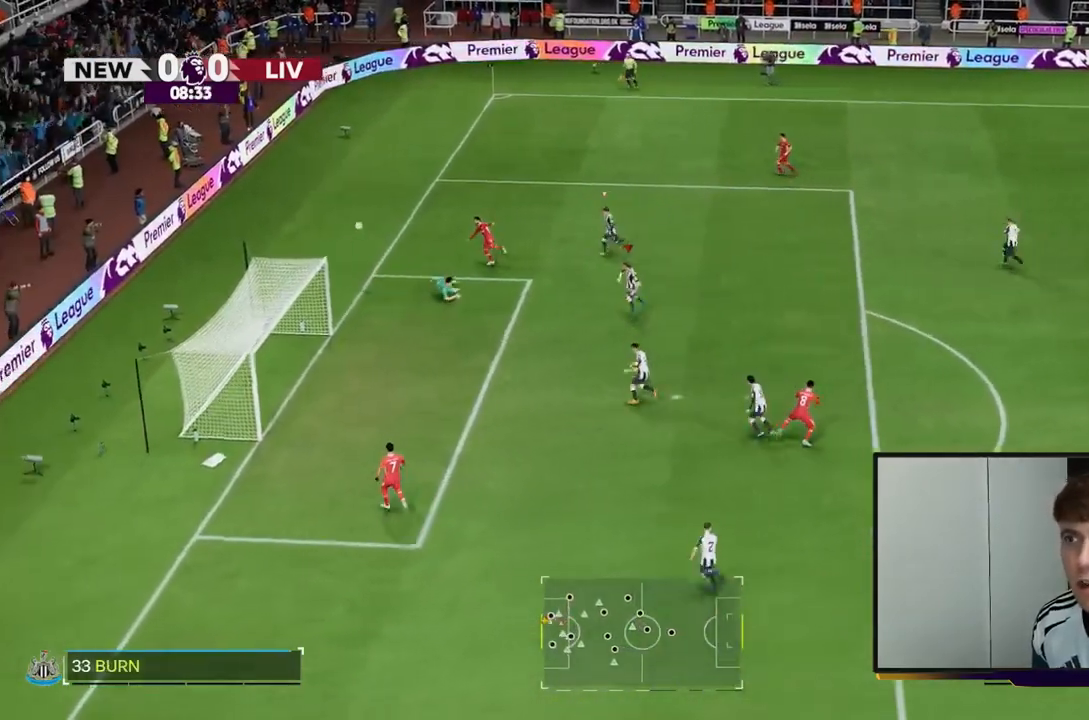
{"buttons": [], "left_stick": "center", "right_stick": "center", "events": [[133, "left_stick", "center"]]}
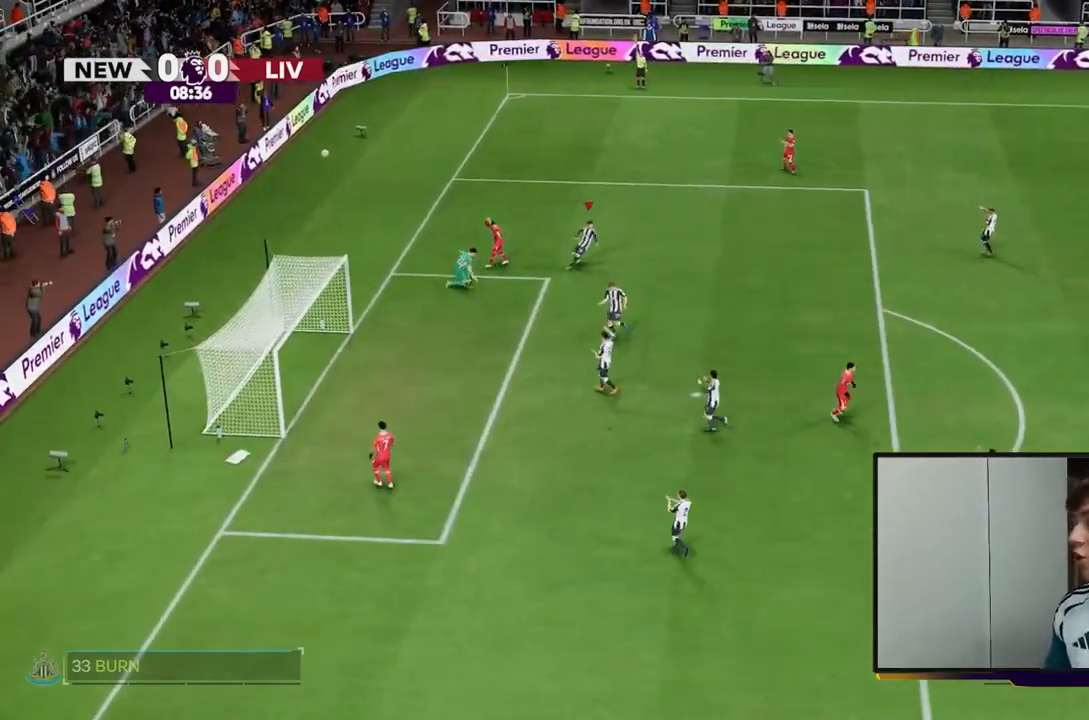
{"buttons": [], "left_stick": "center", "right_stick": "center", "events": [[33, "A", "down"], [233, "A", "up"]]}
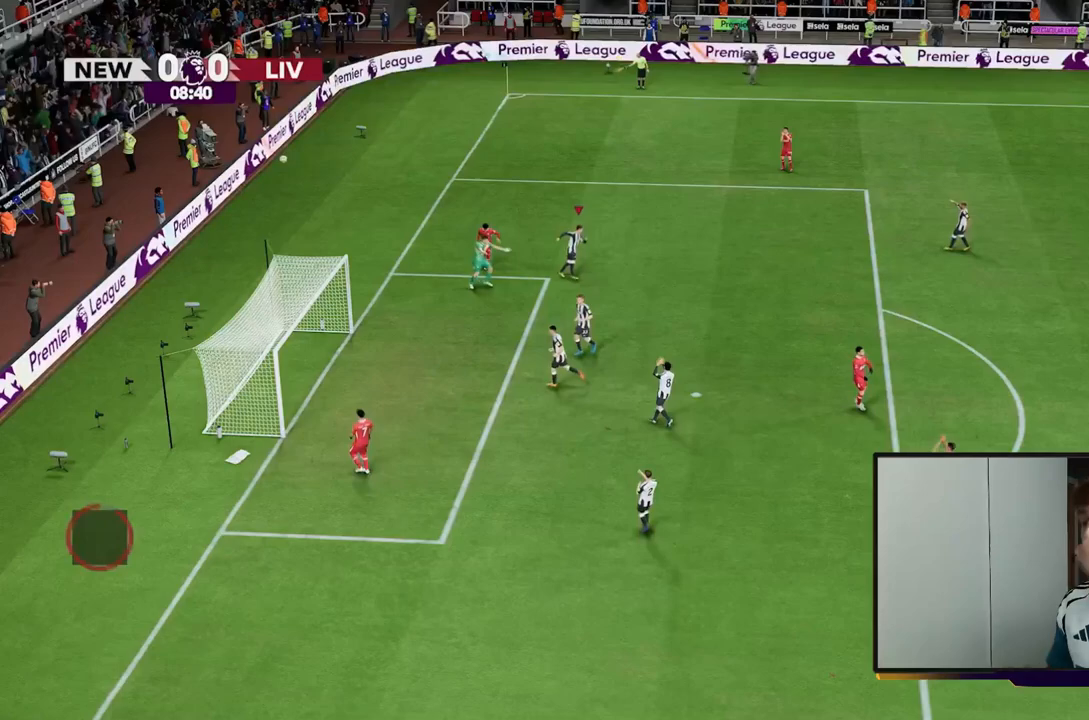
{"buttons": [], "left_stick": "center", "right_stick": "center", "events": []}